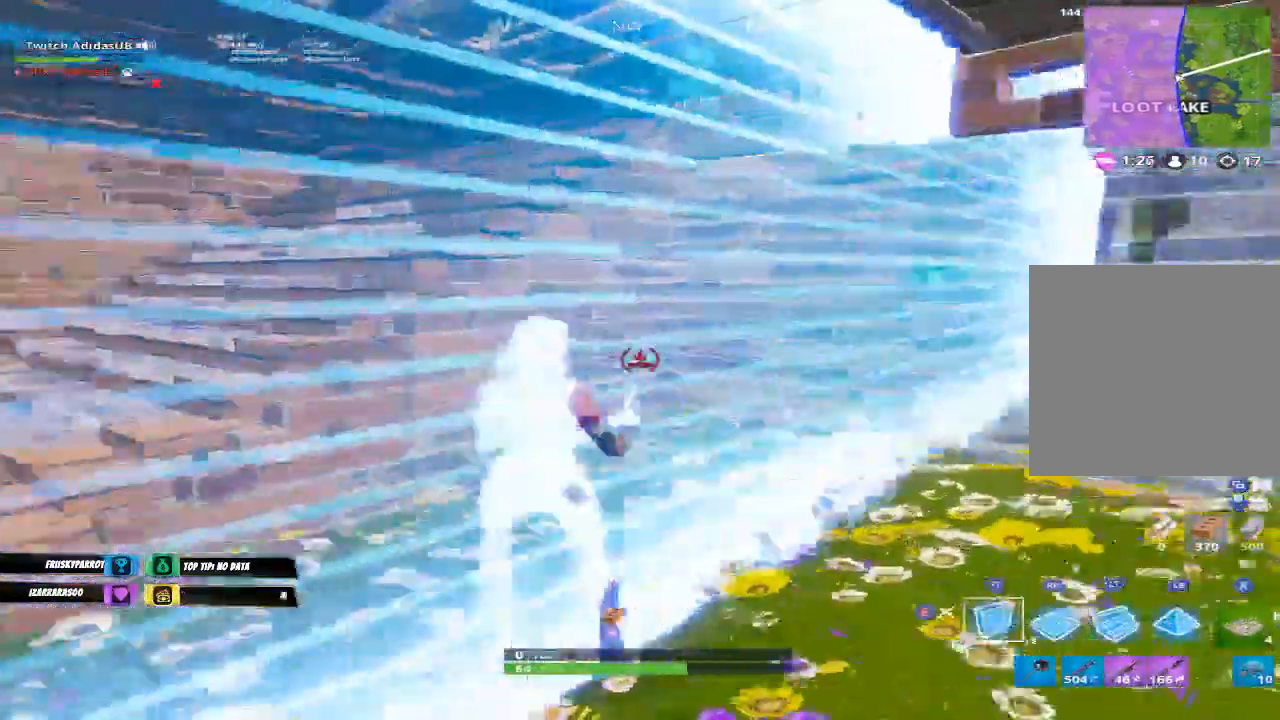
Gameplay with a controller (Xbox layout); each line is a JSON object with the inputs held at the frame after it. "events" lists button and stick changes between this image and that frame as [ms after this image, input, new state], when the widget could be followed in between.
{"buttons": ["L3"], "left_stick": "up", "right_stick": "center", "events": [[67, "left_stick", "up-left"], [67, "right_stick", "center"], [167, "left_stick", "up"], [267, "Y", "down"], [333, "Y", "up"], [500, "L3", "down"]]}
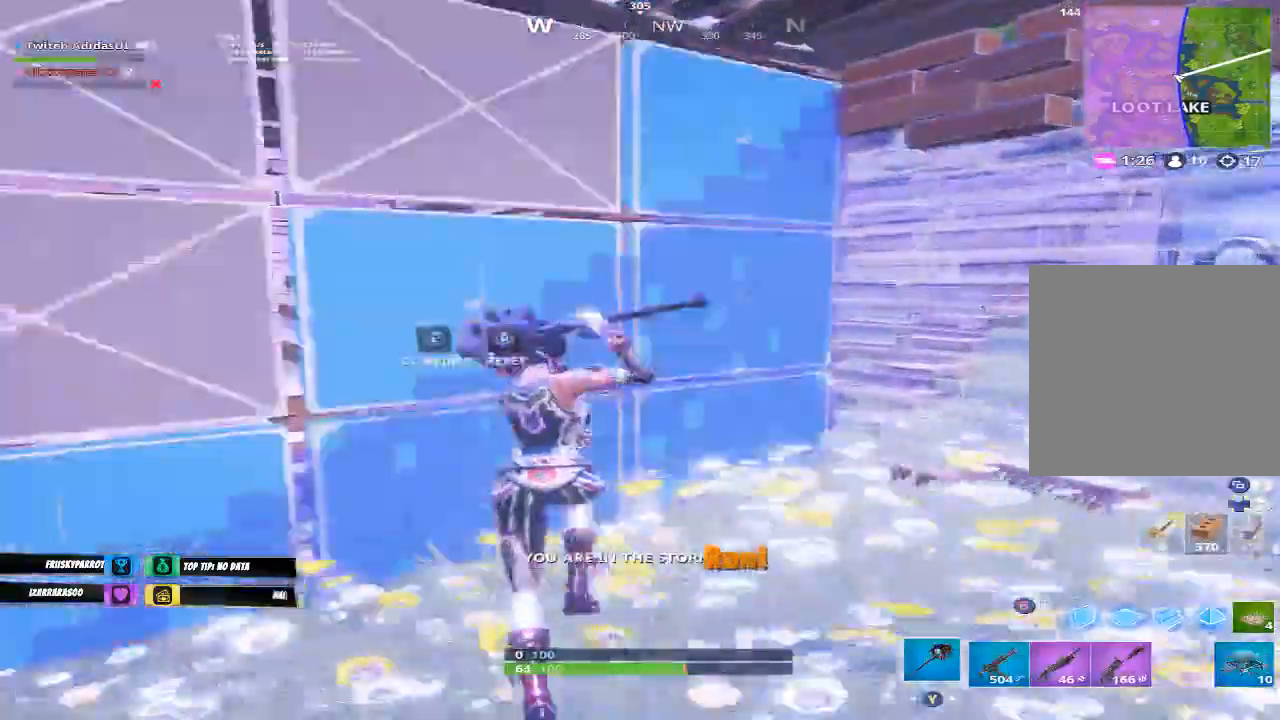
{"buttons": [], "left_stick": "right", "right_stick": "right", "events": [[67, "L3", "up"], [100, "R3", "down"], [133, "L3", "down"], [133, "left_stick", "up-right"], [200, "R3", "up"], [233, "L3", "up"], [233, "left_stick", "right"], [233, "right_stick", "right"], [367, "R1", "down"], [467, "R1", "up"]]}
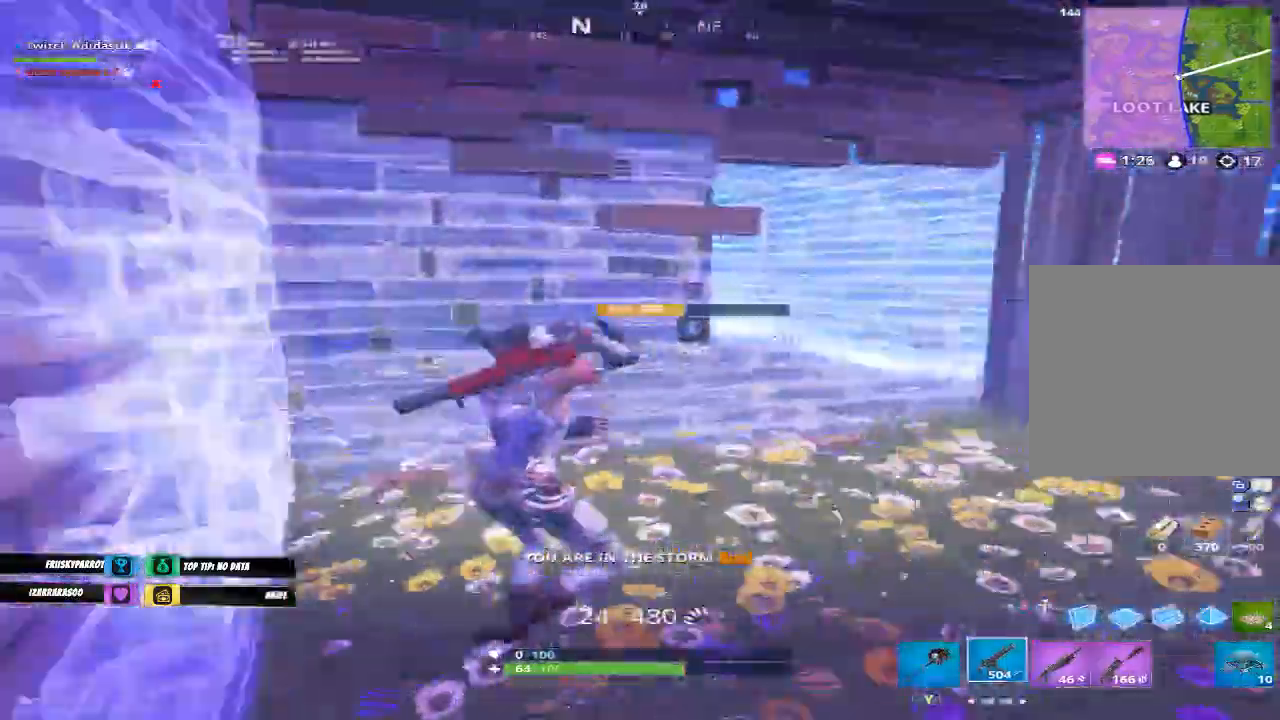
{"buttons": [], "left_stick": "center", "right_stick": "center", "events": [[133, "right_stick", "center"], [200, "R1", "down"], [200, "right_stick", "right"], [333, "R1", "up"], [400, "left_stick", "center"], [400, "right_stick", "center"]]}
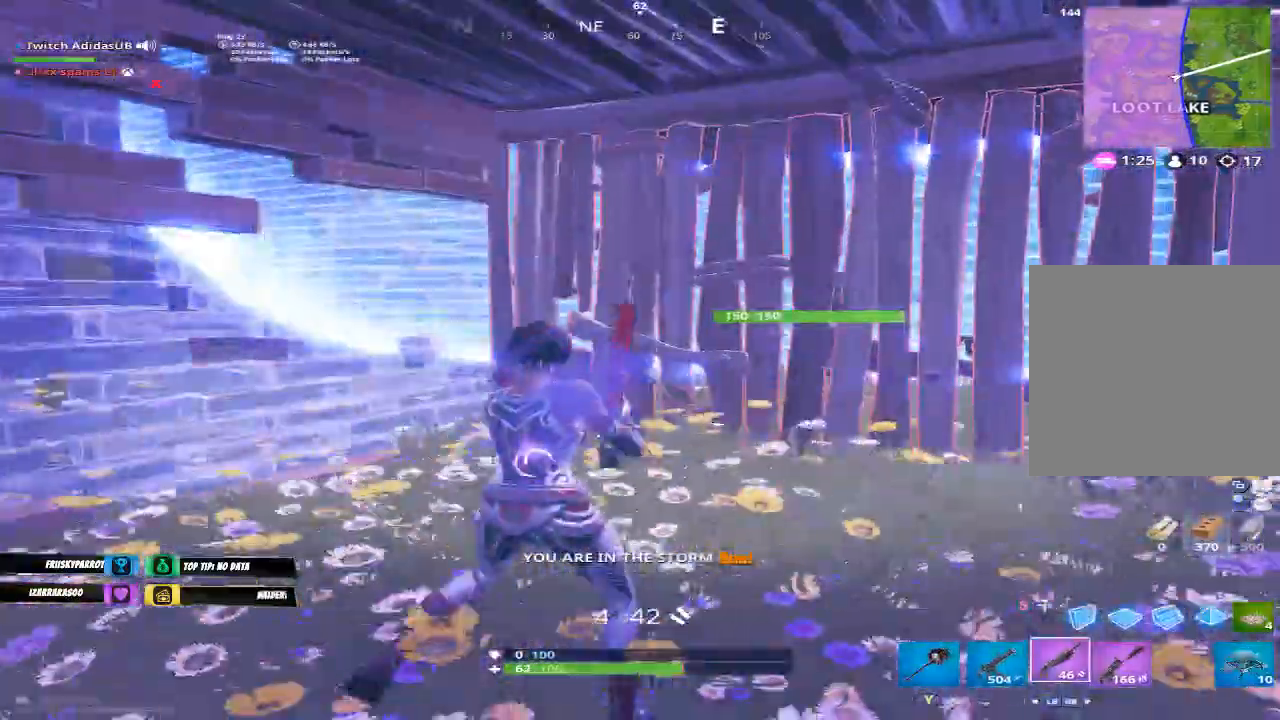
{"buttons": [], "left_stick": "center", "right_stick": "center", "events": [[167, "left_stick", "up-left"], [233, "right_stick", "right"], [333, "right_stick", "center"], [367, "B", "down"], [367, "left_stick", "center"], [467, "B", "up"]]}
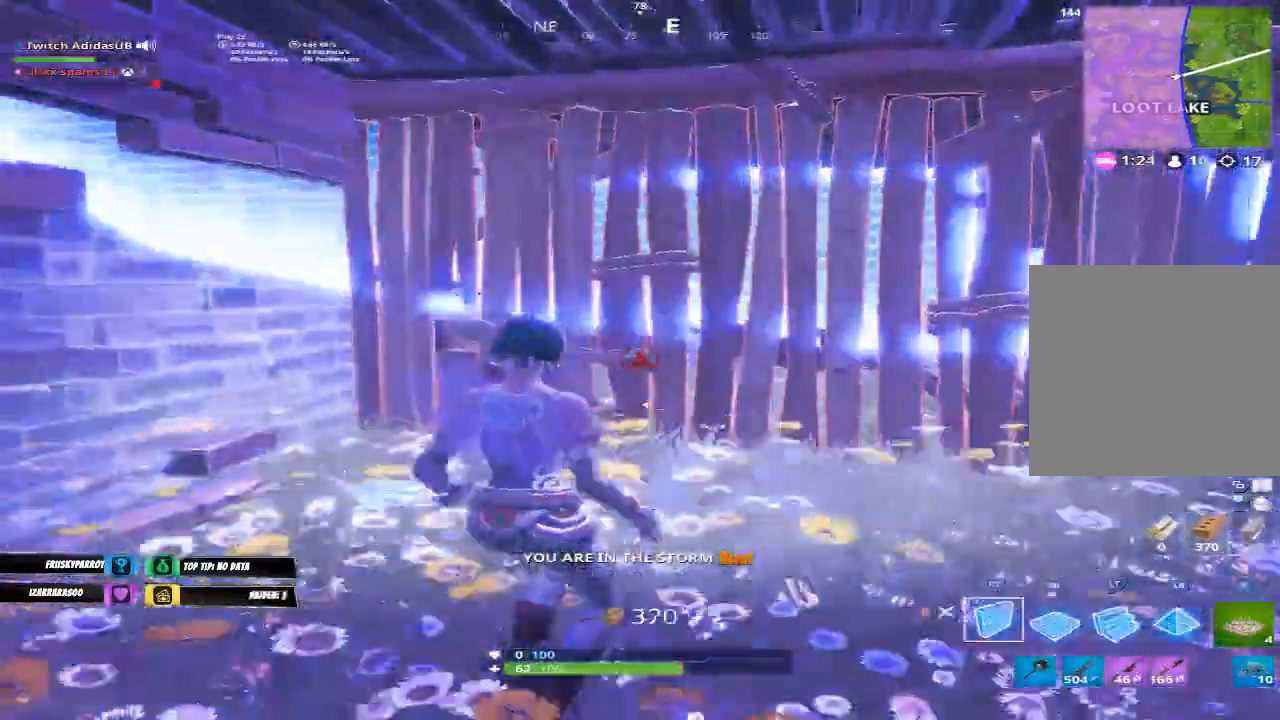
{"buttons": ["R2"], "left_stick": "center", "right_stick": "center", "events": [[67, "R2", "down"], [133, "right_stick", "left"], [167, "left_stick", "down"], [300, "right_stick", "center"], [367, "left_stick", "center"]]}
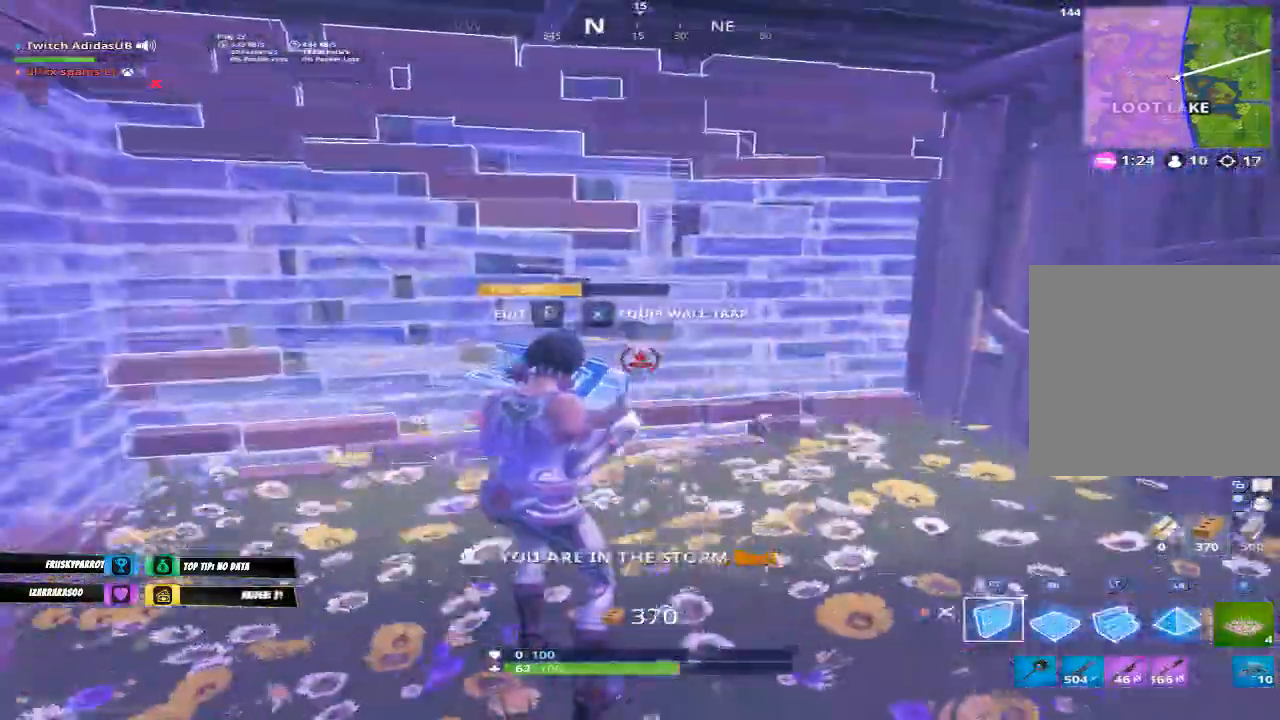
{"buttons": ["R2"], "left_stick": "down-left", "right_stick": "center", "events": [[367, "left_stick", "down-left"]]}
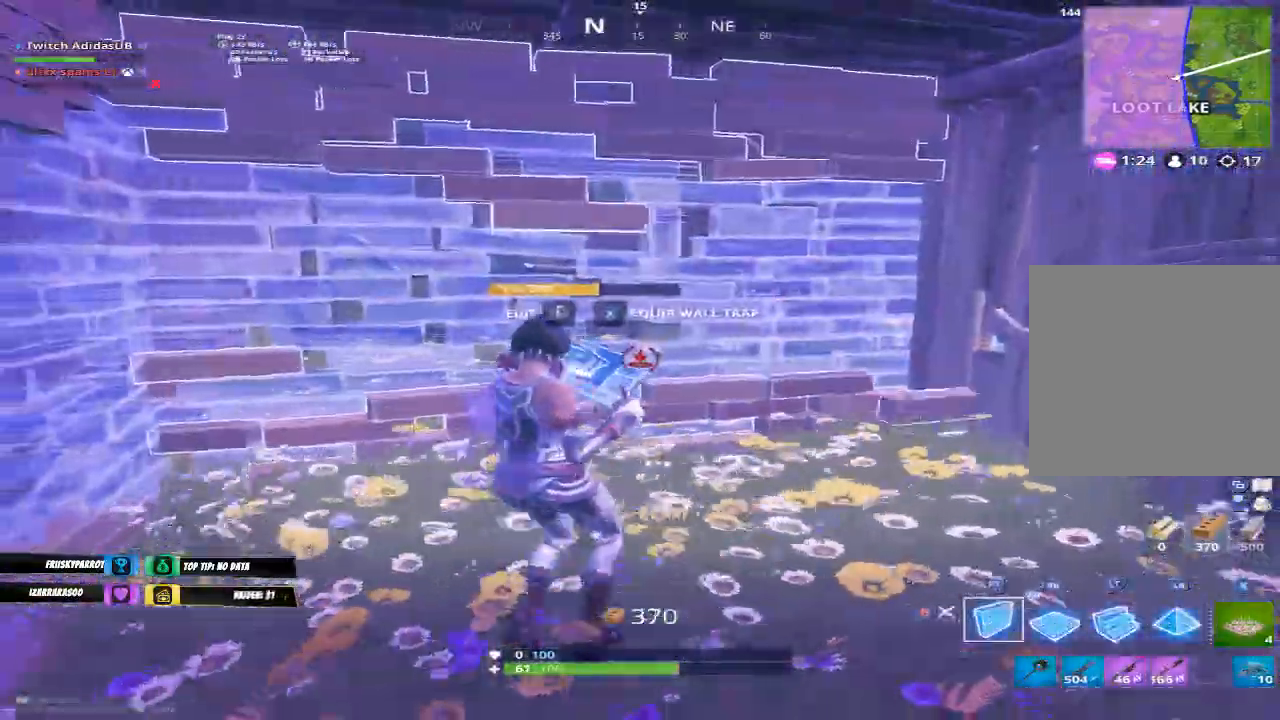
{"buttons": ["R2"], "left_stick": "left", "right_stick": "center", "events": [[33, "right_stick", "up"], [167, "right_stick", "center"], [233, "left_stick", "center"], [367, "right_stick", "right"], [400, "left_stick", "left"], [433, "right_stick", "center"]]}
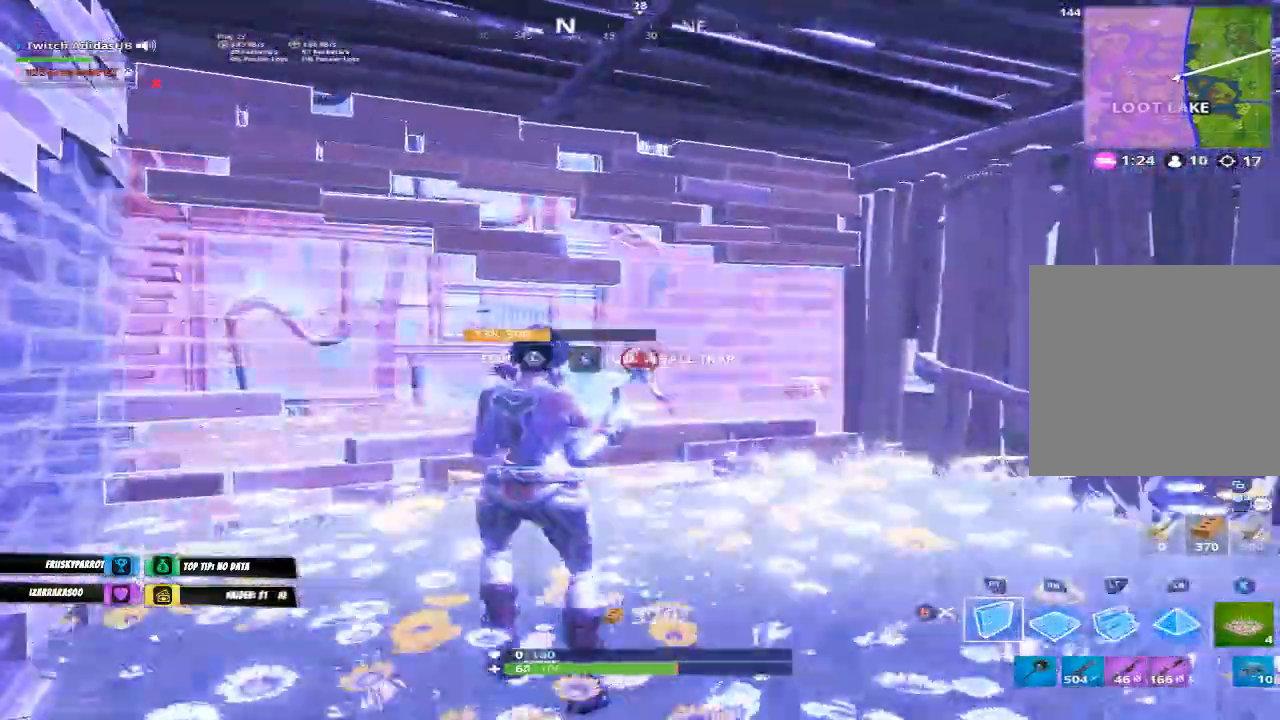
{"buttons": ["R2"], "left_stick": "down-right", "right_stick": "center", "events": [[267, "right_stick", "left"], [333, "left_stick", "down"], [367, "right_stick", "center"], [500, "left_stick", "down-right"]]}
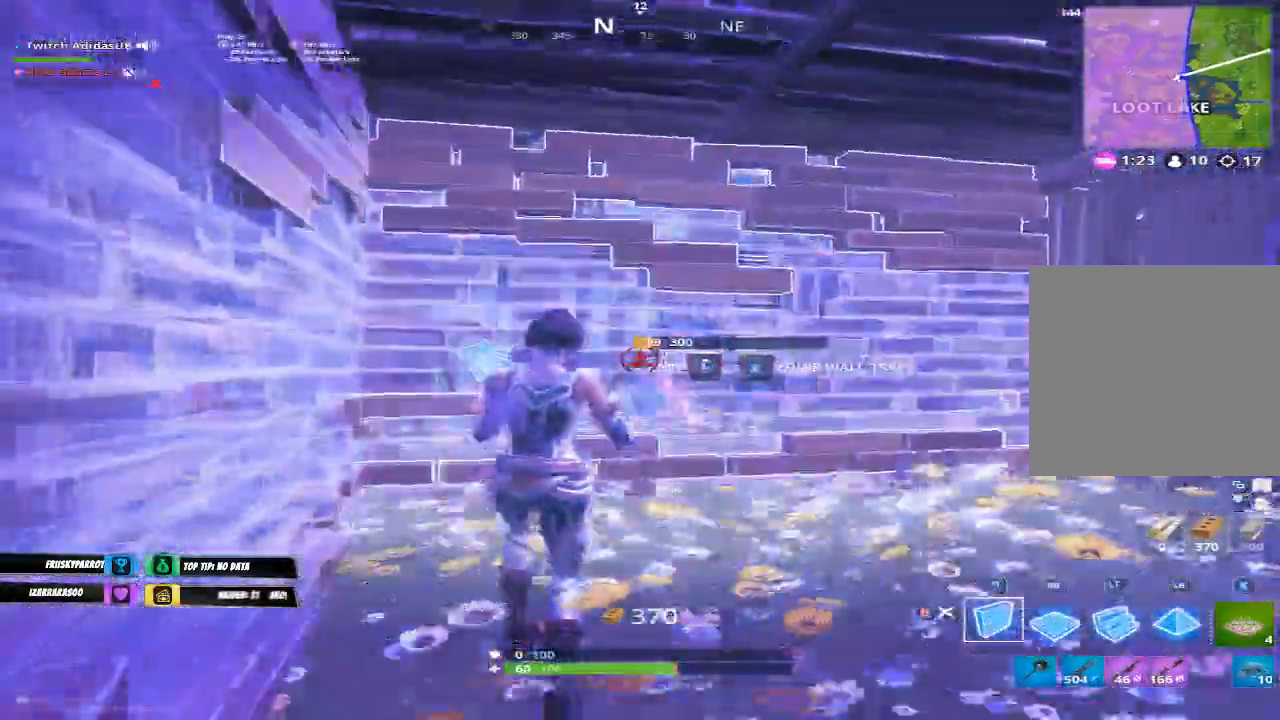
{"buttons": ["R2"], "left_stick": "right", "right_stick": "center", "events": [[167, "left_stick", "center"], [200, "right_stick", "down-left"], [300, "right_stick", "center"], [400, "left_stick", "right"]]}
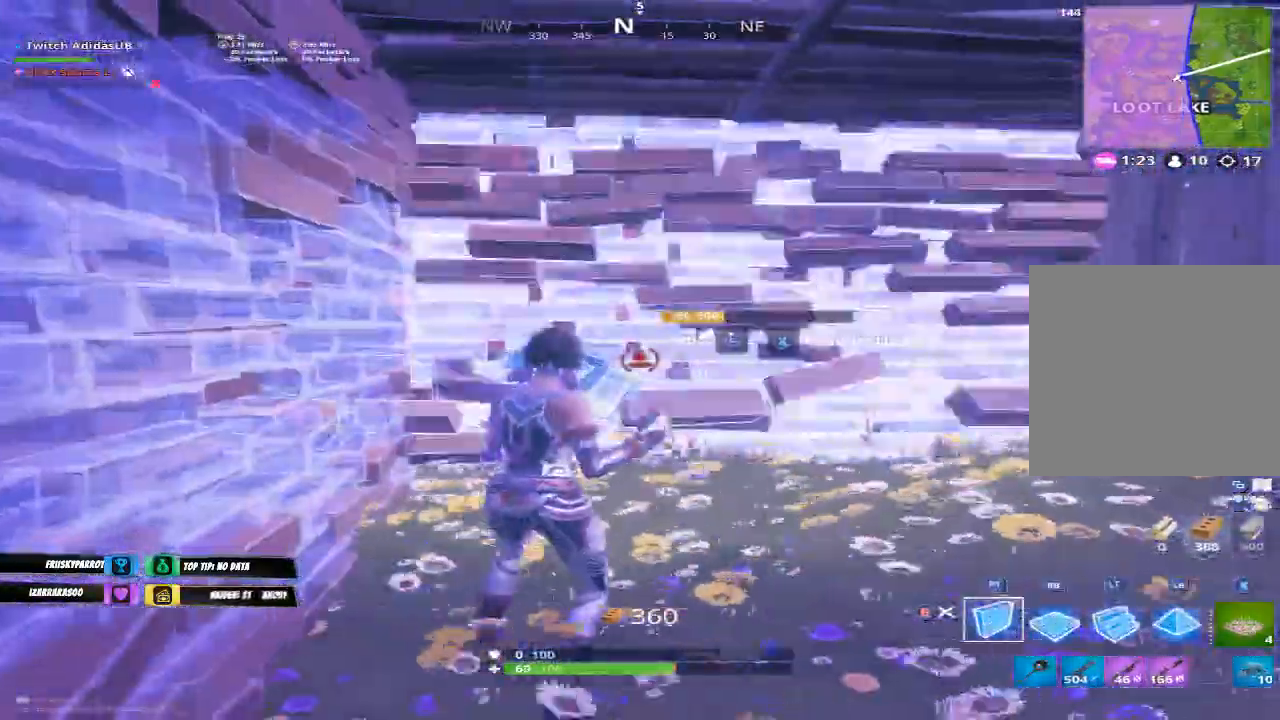
{"buttons": [], "left_stick": "up-left", "right_stick": "right", "events": [[200, "left_stick", "center"], [300, "B", "down"], [333, "B", "up"], [367, "R2", "up"], [500, "left_stick", "up-left"], [500, "right_stick", "right"]]}
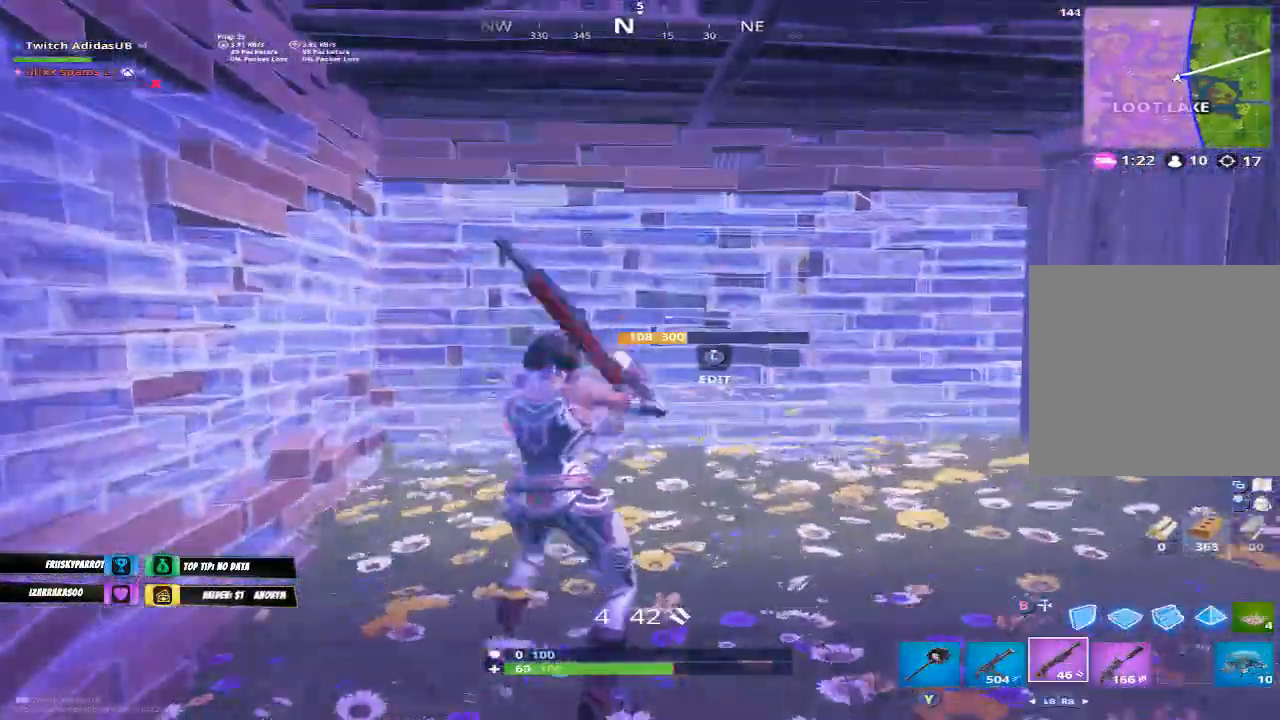
{"buttons": [], "left_stick": "center", "right_stick": "center", "events": [[133, "right_stick", "center"], [200, "left_stick", "left"], [300, "right_stick", "right"], [400, "right_stick", "center"], [433, "left_stick", "center"]]}
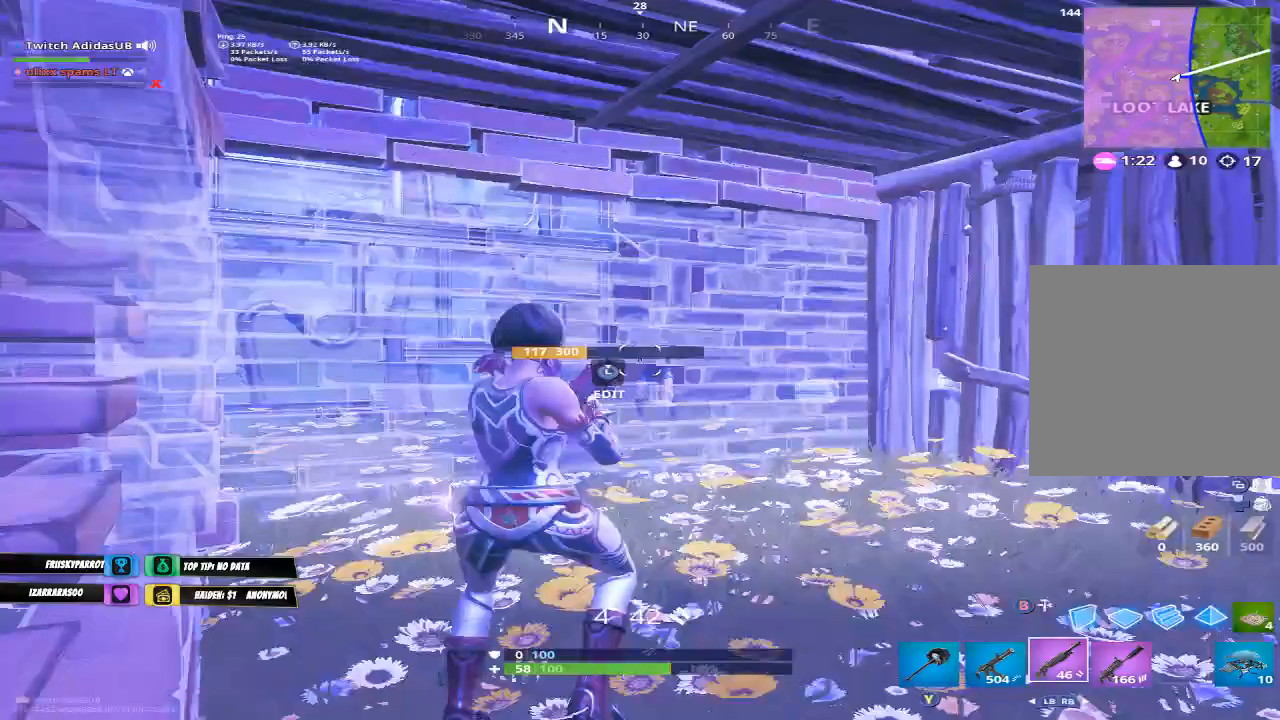
{"buttons": [], "left_stick": "down-right", "right_stick": "center", "events": [[233, "right_stick", "up-left"], [267, "L3", "down"], [267, "left_stick", "up-right"], [300, "R2", "down"], [333, "L3", "up"], [333, "right_stick", "center"], [367, "R2", "up"], [367, "left_stick", "up-left"], [400, "L3", "down"], [500, "L3", "up"], [500, "left_stick", "down-right"]]}
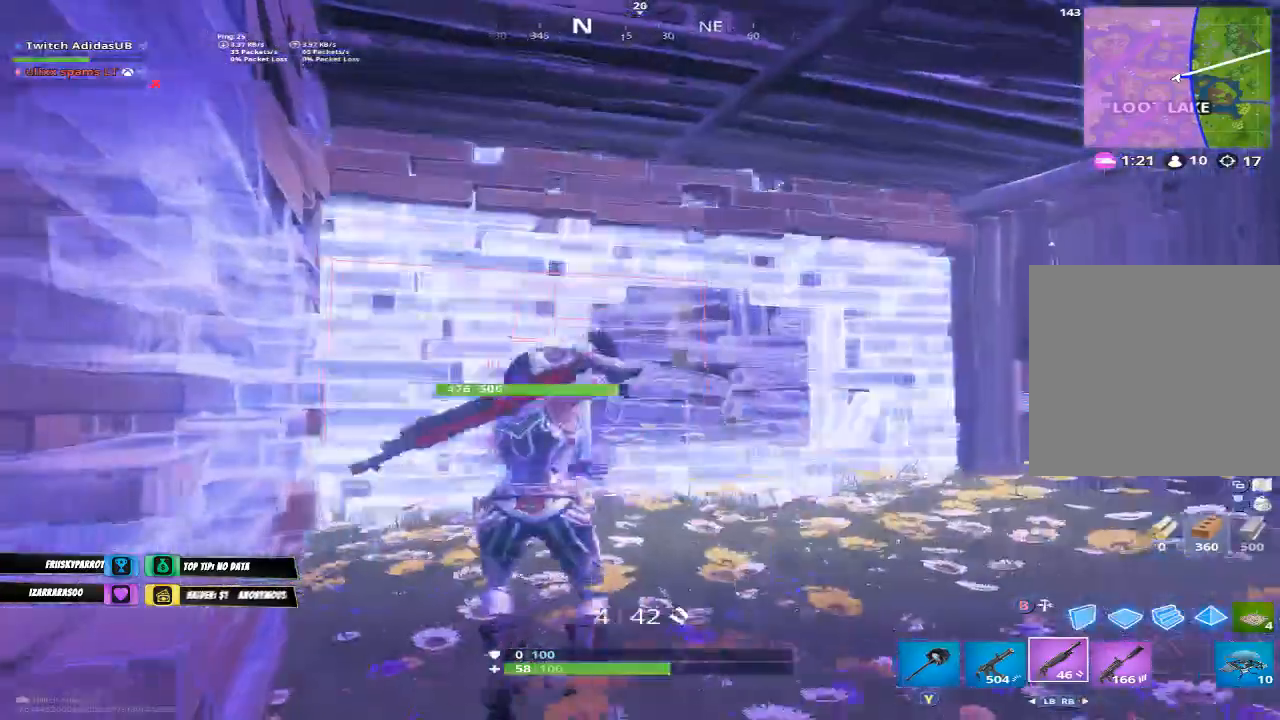
{"buttons": ["L1", "L3"], "left_stick": "down-right", "right_stick": "down-left", "events": [[200, "L2", "down"], [200, "right_stick", "down-left"], [333, "R2", "down"], [333, "right_stick", "up-left"], [400, "L2", "up"], [433, "R2", "up"], [433, "right_stick", "down-left"], [500, "L1", "down"], [500, "L3", "down"]]}
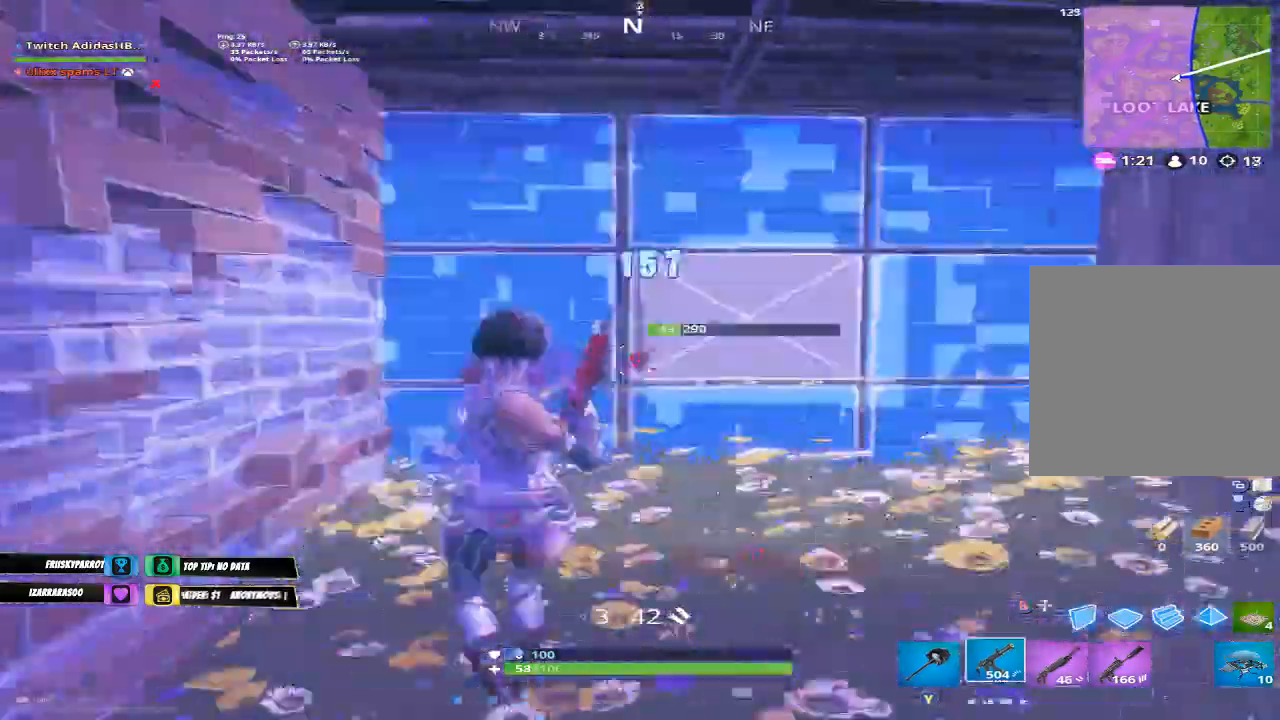
{"buttons": [], "left_stick": "up-right", "right_stick": "center", "events": [[67, "L1", "up"], [67, "L3", "up"], [67, "right_stick", "center"], [233, "left_stick", "right"], [367, "left_stick", "up-right"], [367, "right_stick", "down"], [433, "right_stick", "center"]]}
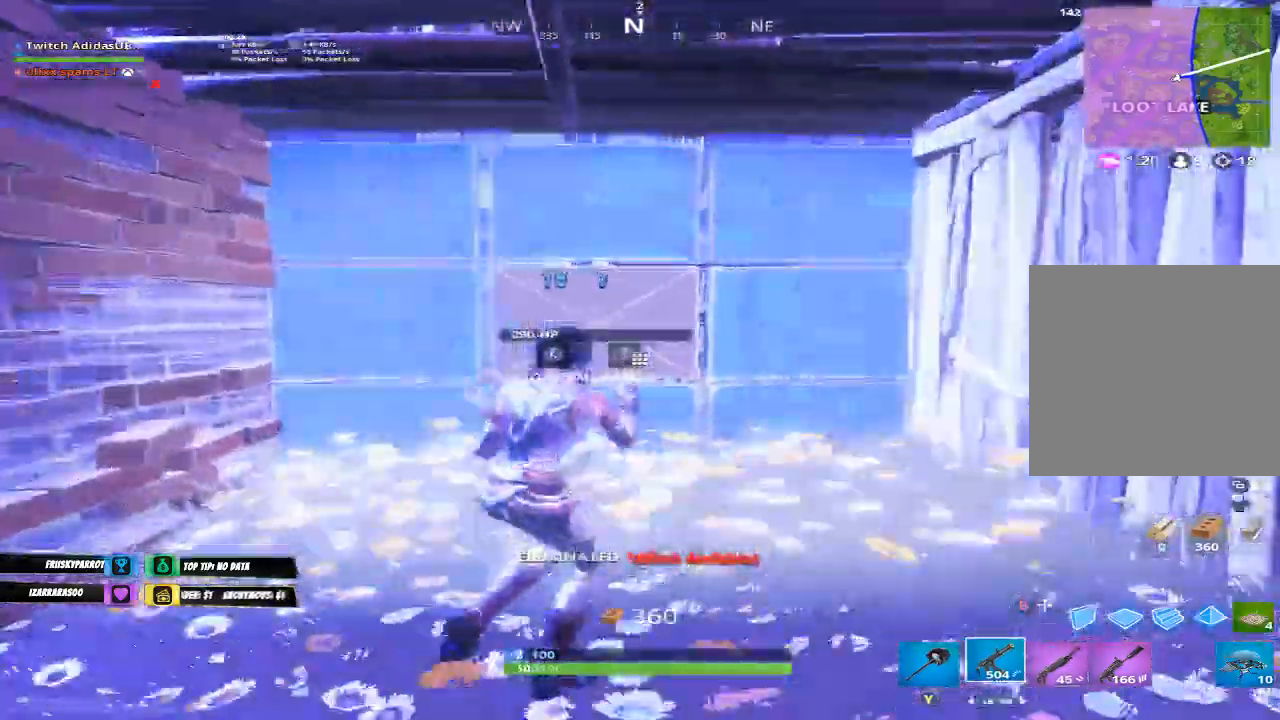
{"buttons": [], "left_stick": "center", "right_stick": "center", "events": [[200, "left_stick", "center"], [300, "L3", "down"], [333, "left_stick", "up"], [367, "L3", "up"], [500, "left_stick", "center"]]}
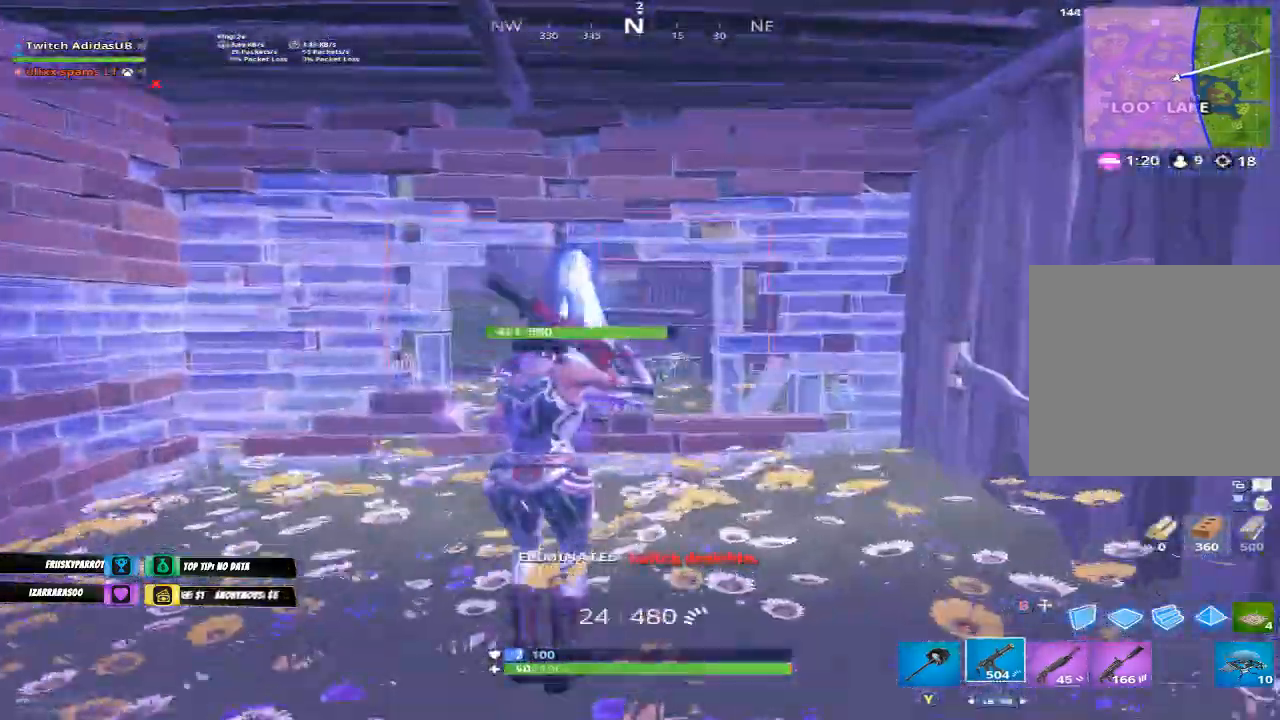
{"buttons": [], "left_stick": "down-right", "right_stick": "center", "events": [[67, "L3", "down"], [100, "right_stick", "up-right"], [167, "left_stick", "up-right"], [200, "L3", "up"], [200, "R2", "down"], [200, "right_stick", "down"], [267, "L3", "down"], [333, "L3", "up"], [333, "right_stick", "center"], [367, "R2", "up"], [500, "left_stick", "down-right"]]}
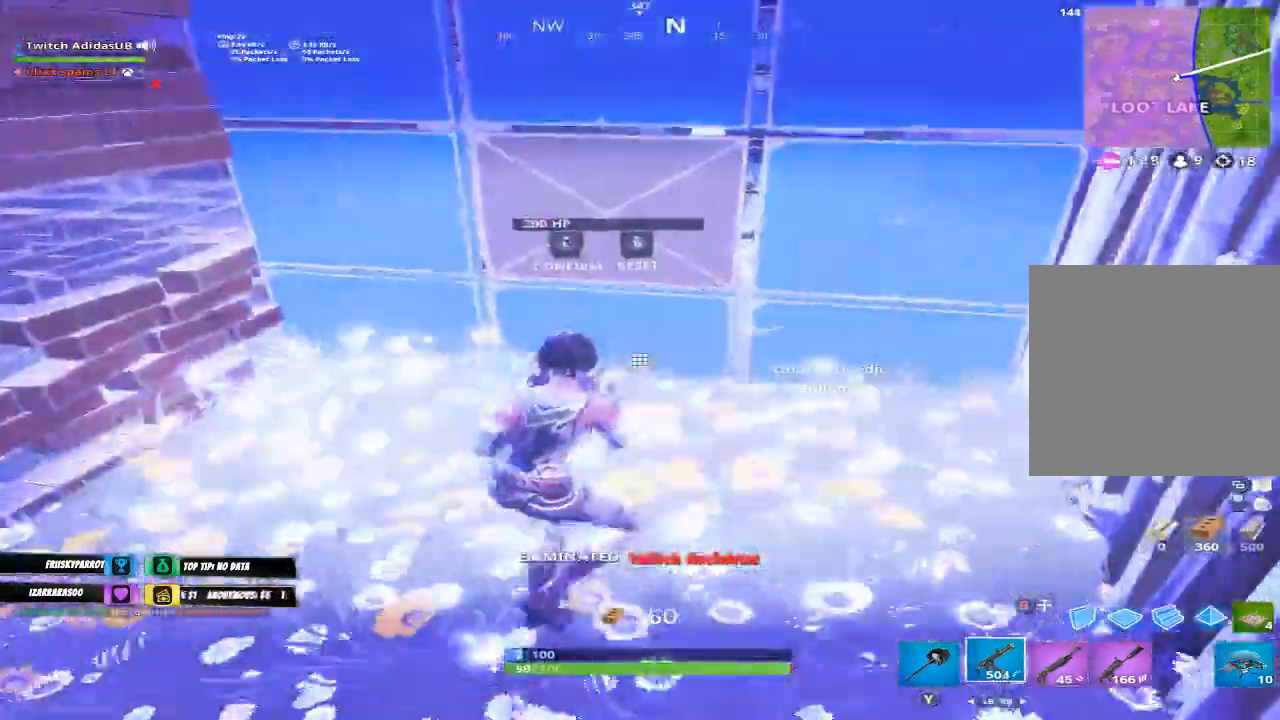
{"buttons": ["R2", "L3"], "left_stick": "up", "right_stick": "right", "events": [[33, "L3", "down"], [133, "L3", "up"], [133, "right_stick", "up-right"], [200, "left_stick", "center"], [267, "L3", "down"], [267, "left_stick", "up"], [300, "right_stick", "down-left"], [333, "R2", "down"], [400, "L3", "up"], [467, "L3", "down"], [467, "right_stick", "right"]]}
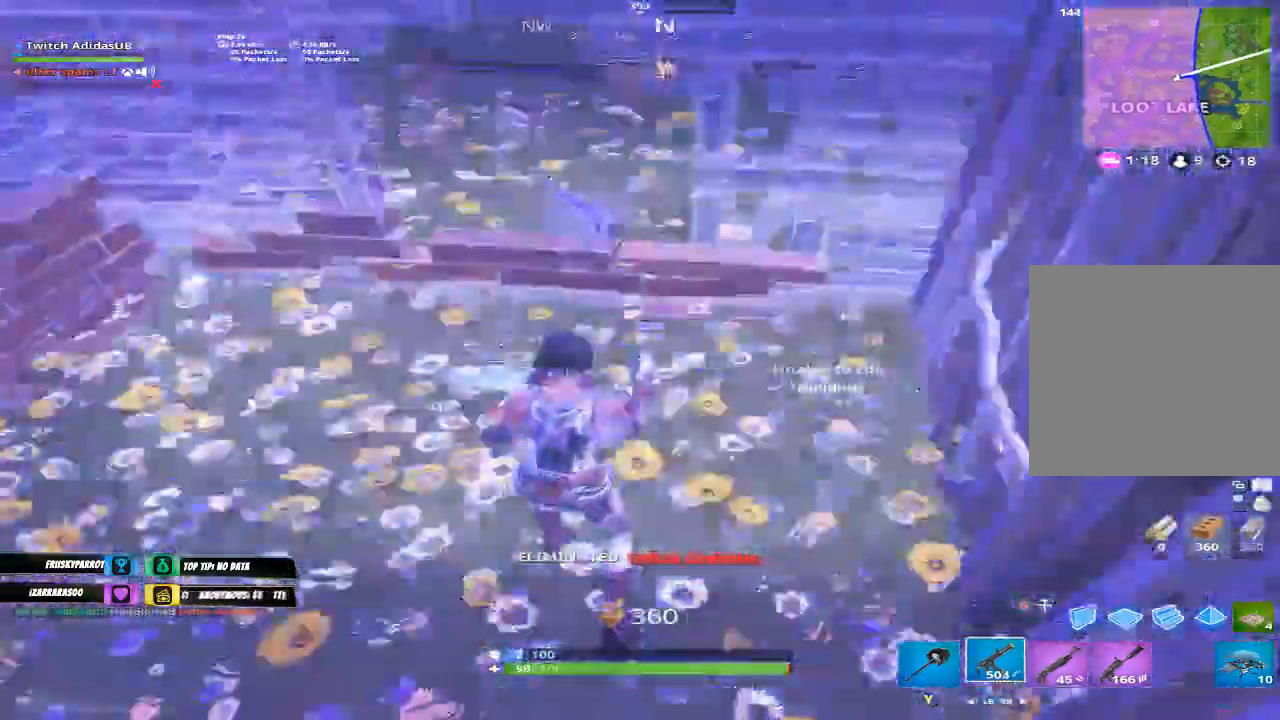
{"buttons": [], "left_stick": "up", "right_stick": "up", "events": [[100, "L3", "up"], [100, "R2", "up"], [100, "right_stick", "center"], [400, "right_stick", "up"]]}
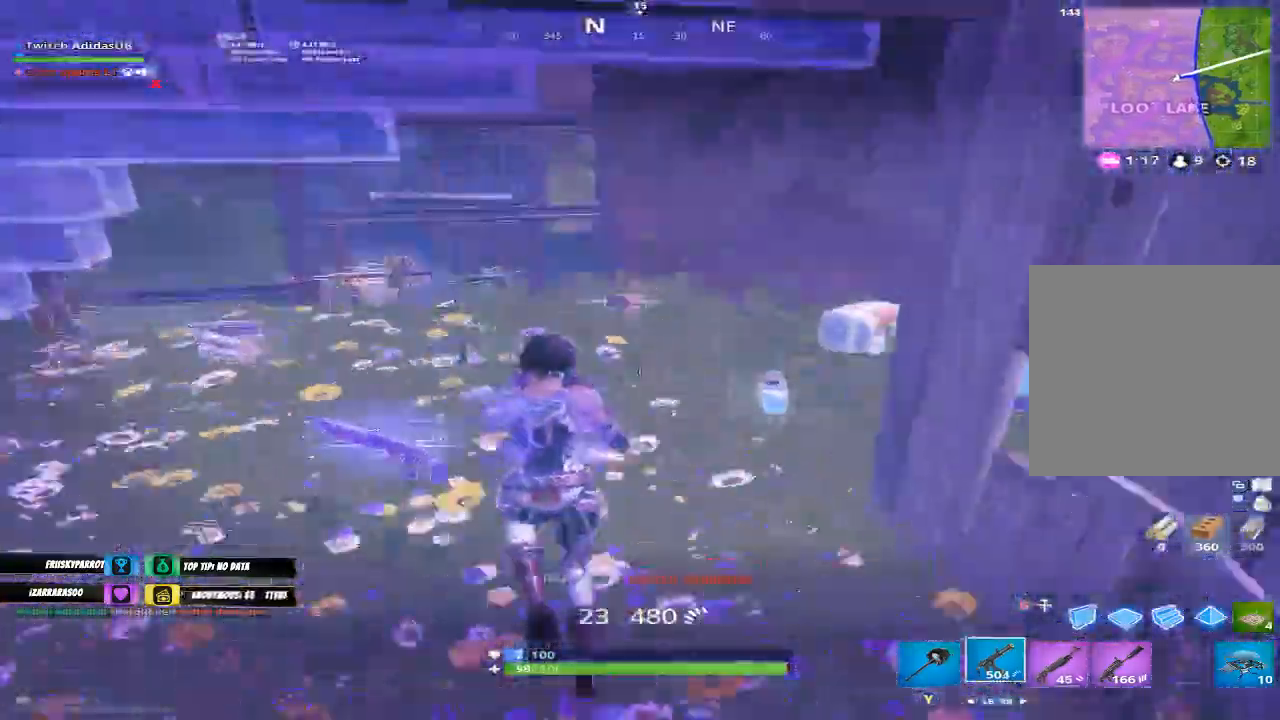
{"buttons": [], "left_stick": "up-right", "right_stick": "center", "events": [[67, "right_stick", "right"], [200, "right_stick", "center"], [300, "right_stick", "right"], [333, "left_stick", "up-right"], [400, "right_stick", "center"], [467, "X", "down"], [500, "X", "up"]]}
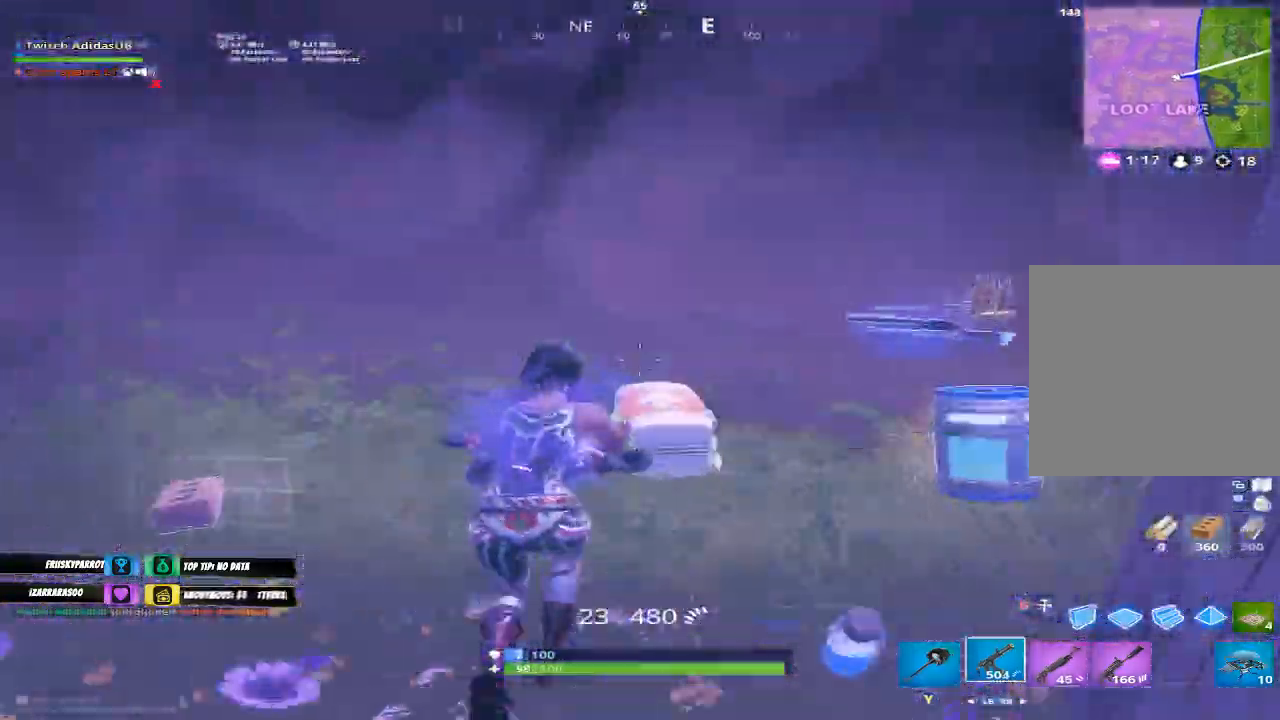
{"buttons": [], "left_stick": "down-left", "right_stick": "down-right", "events": [[167, "right_stick", "left"], [267, "right_stick", "right"], [333, "left_stick", "down-left"], [400, "right_stick", "down-right"]]}
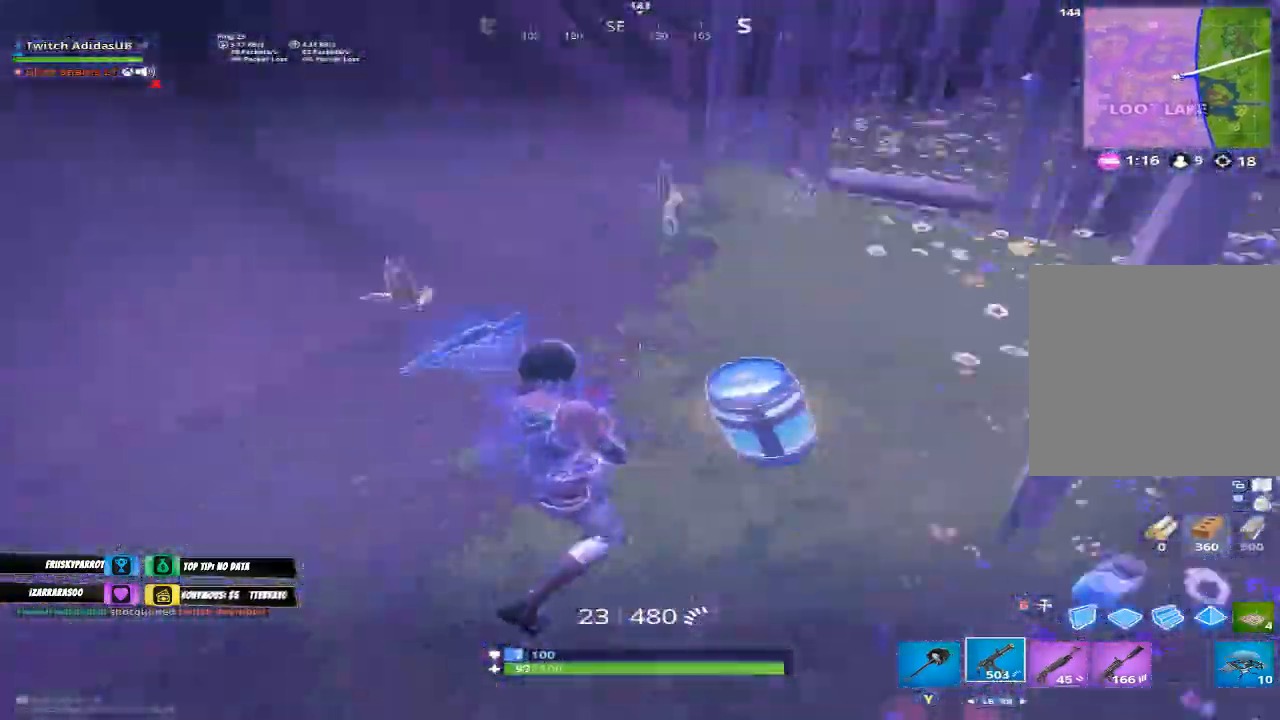
{"buttons": [], "left_stick": "center", "right_stick": "right", "events": [[67, "left_stick", "center"], [67, "right_stick", "center"], [133, "R1", "down"], [167, "R1", "up"], [233, "right_stick", "down-right"], [267, "R1", "down"], [300, "right_stick", "right"], [367, "R1", "up"], [433, "R1", "down"], [500, "R1", "up"]]}
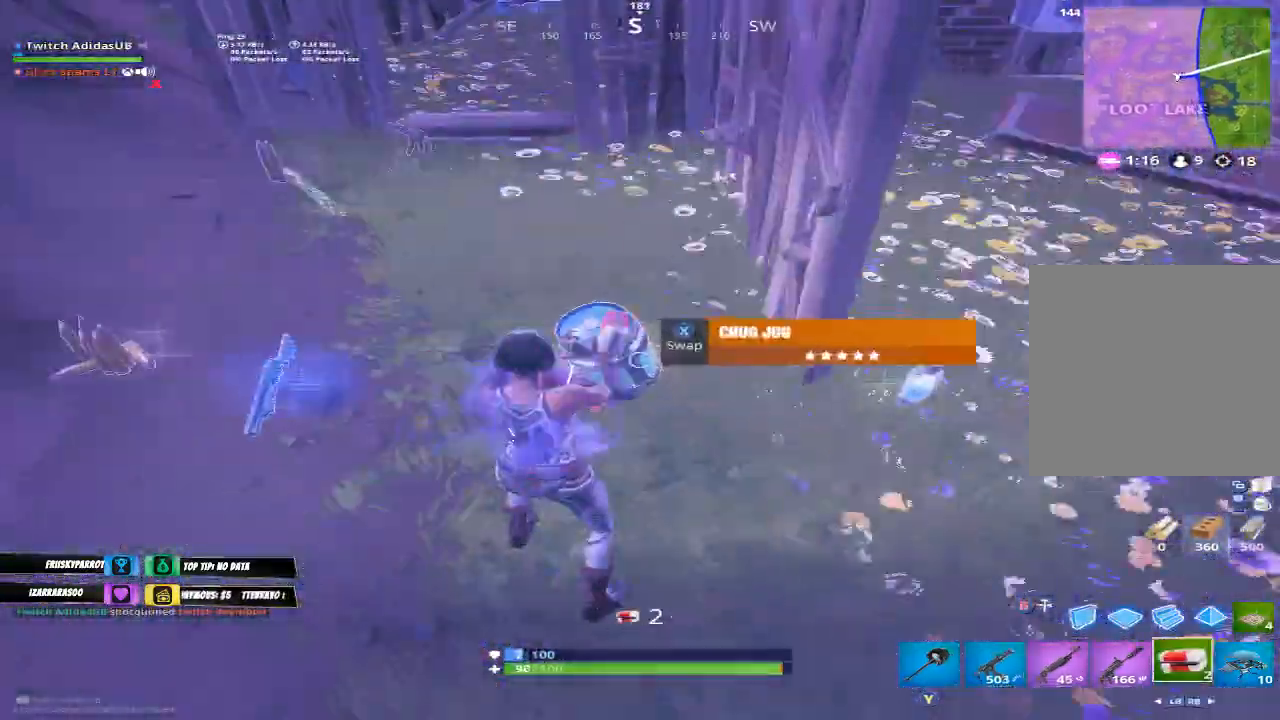
{"buttons": [], "left_stick": "right", "right_stick": "up-right", "events": [[33, "right_stick", "center"], [100, "X", "down"], [167, "X", "up"], [333, "right_stick", "right"], [400, "left_stick", "right"], [500, "right_stick", "up-right"]]}
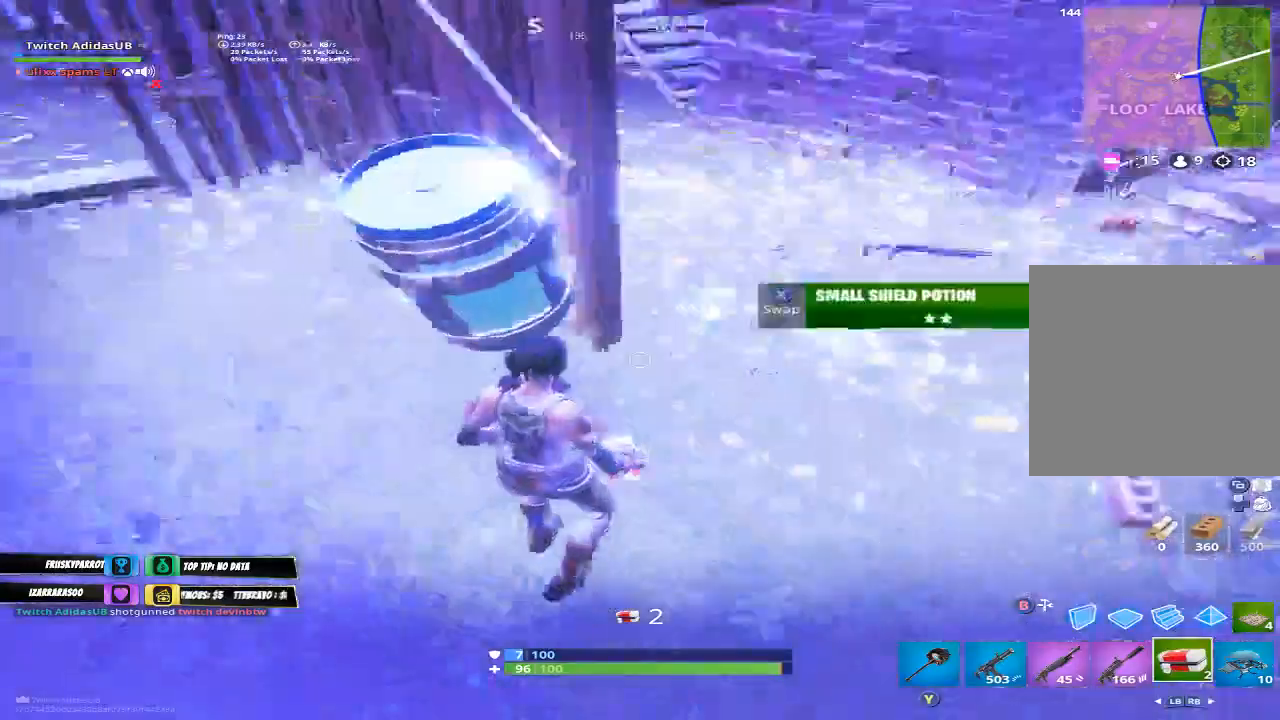
{"buttons": ["R2"], "left_stick": "center", "right_stick": "right", "events": [[100, "right_stick", "center"], [367, "left_stick", "up-right"], [467, "left_stick", "center"], [500, "R2", "down"], [500, "right_stick", "right"]]}
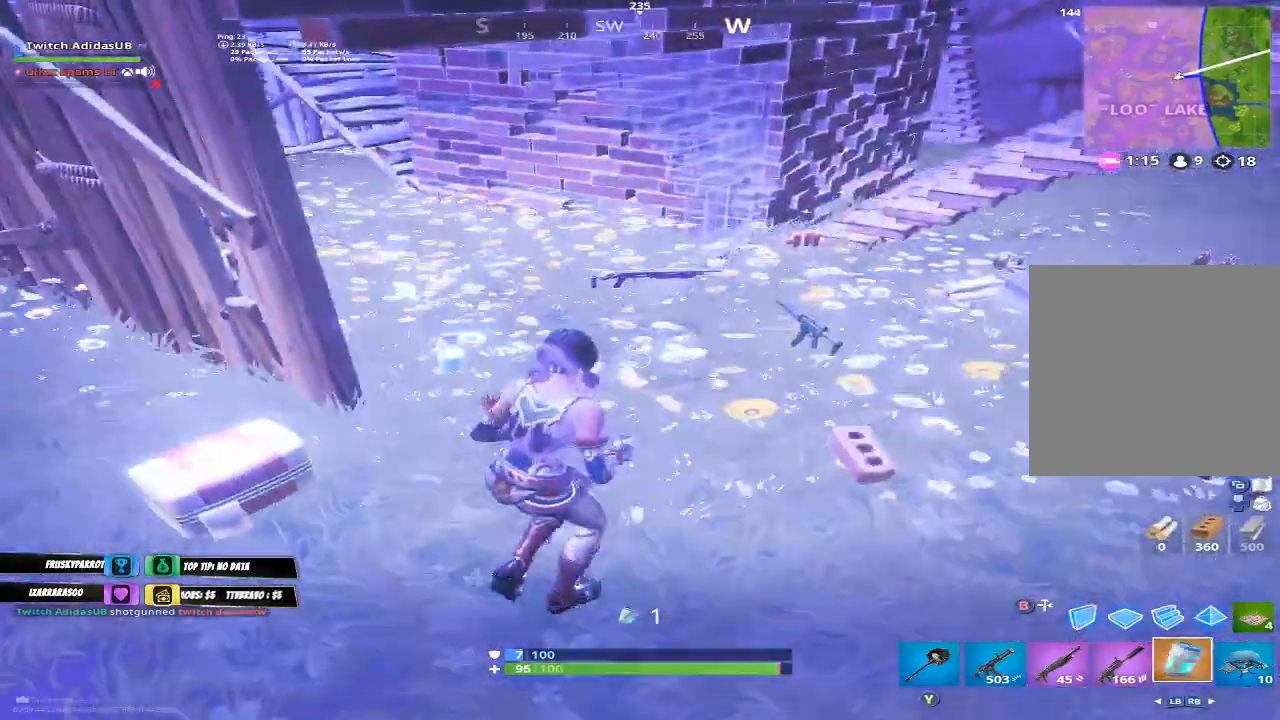
{"buttons": ["R2"], "left_stick": "center", "right_stick": "up-left", "events": [[233, "right_stick", "center"], [367, "right_stick", "up-left"], [400, "R3", "down"], [467, "R3", "up"]]}
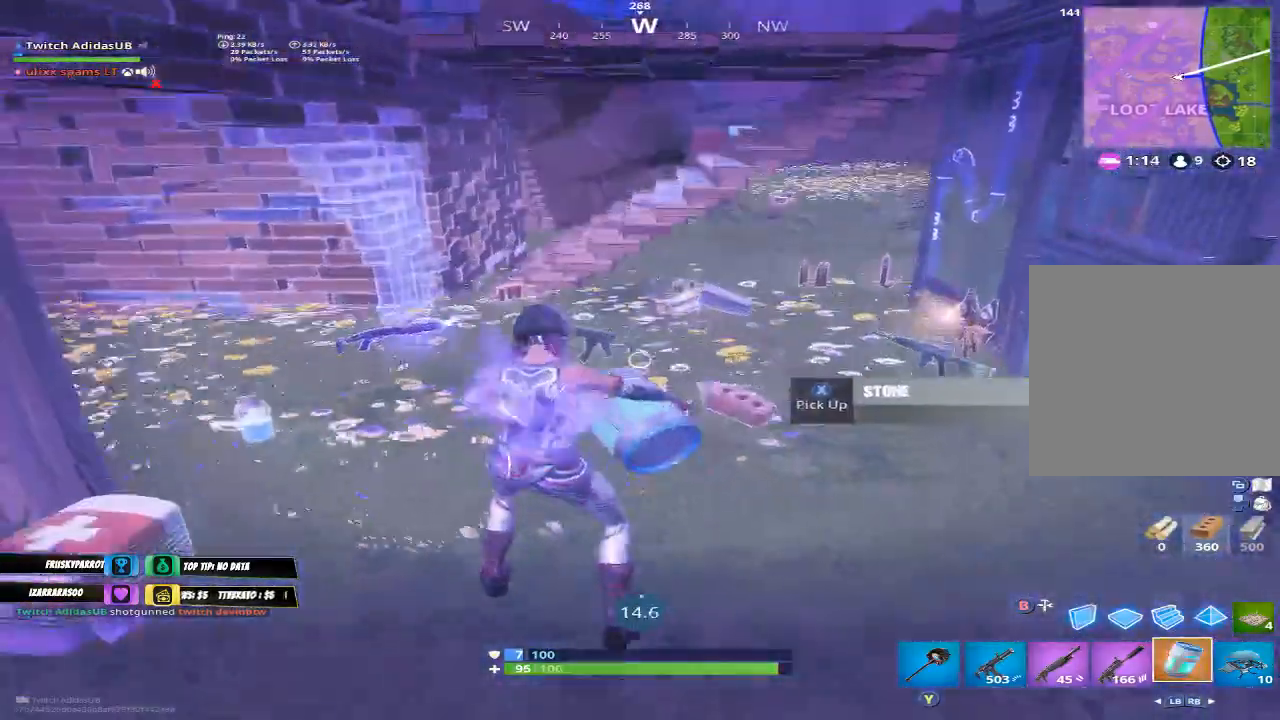
{"buttons": [], "left_stick": "center", "right_stick": "center", "events": [[33, "right_stick", "center"], [133, "R2", "up"]]}
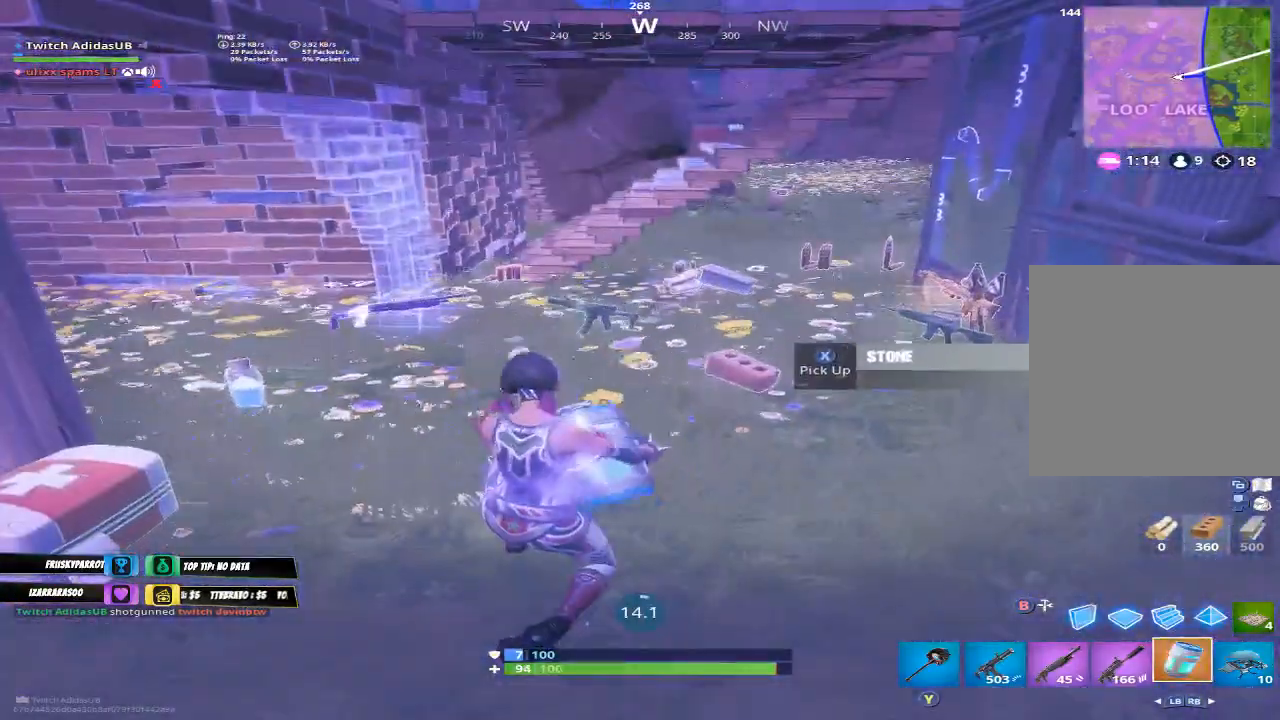
{"buttons": [], "left_stick": "center", "right_stick": "down-right", "events": [[400, "right_stick", "down-right"]]}
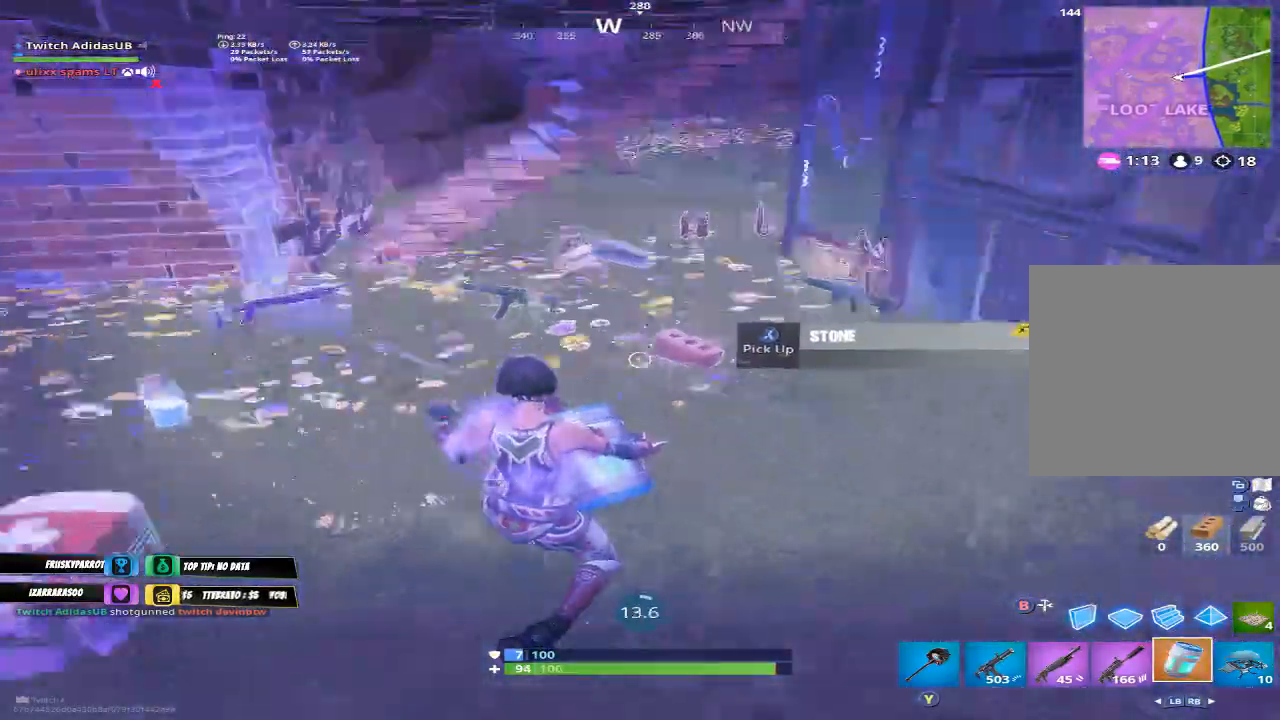
{"buttons": [], "left_stick": "center", "right_stick": "center", "events": [[200, "right_stick", "center"]]}
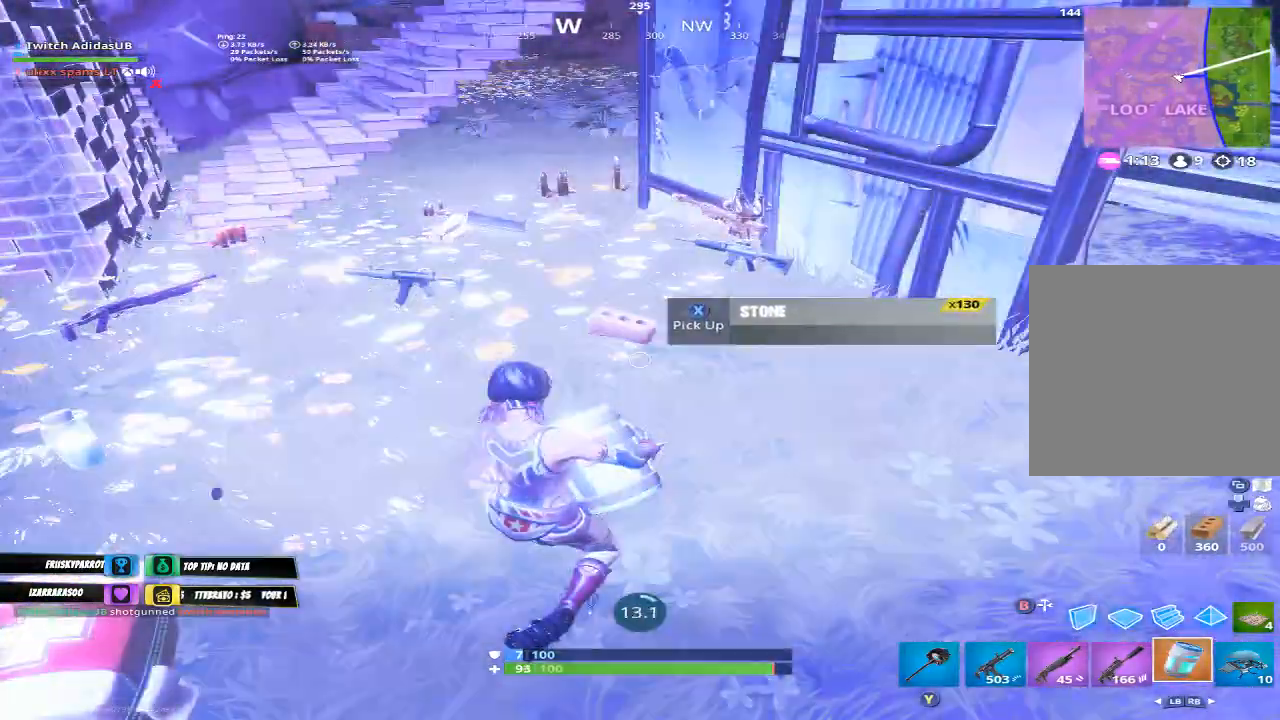
{"buttons": [], "left_stick": "center", "right_stick": "center", "events": []}
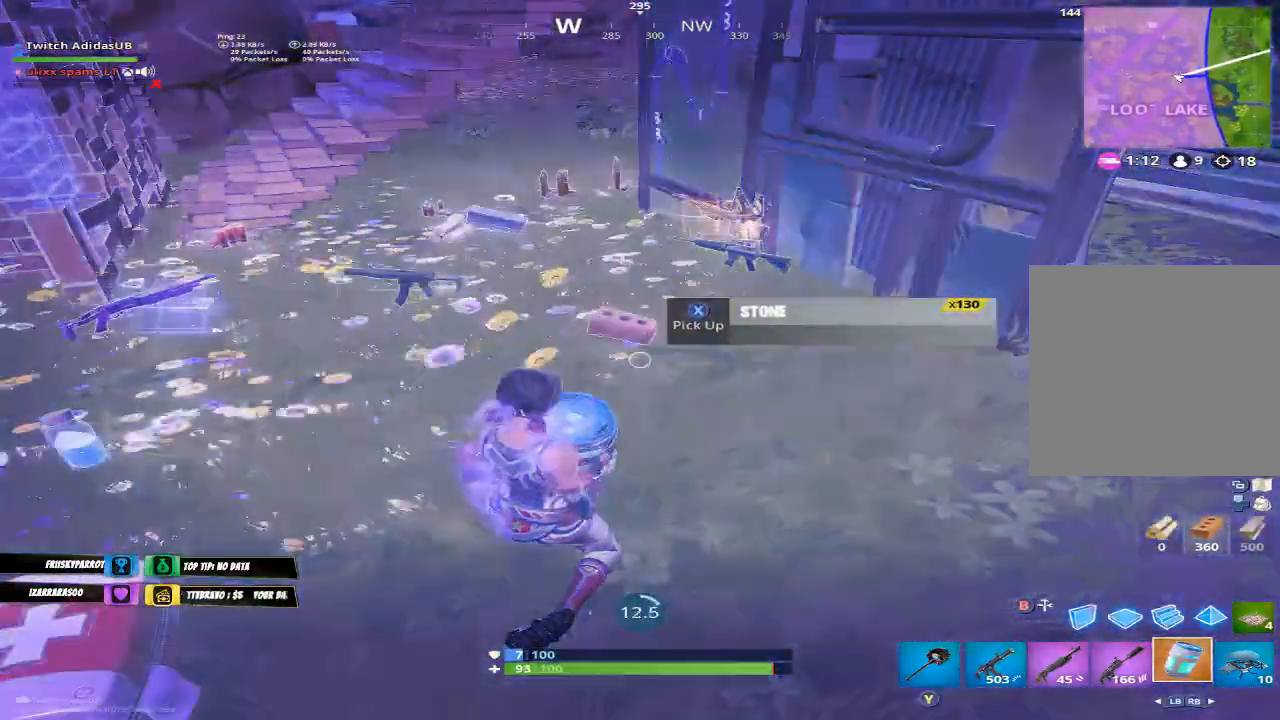
{"buttons": [], "left_stick": "center", "right_stick": "center", "events": []}
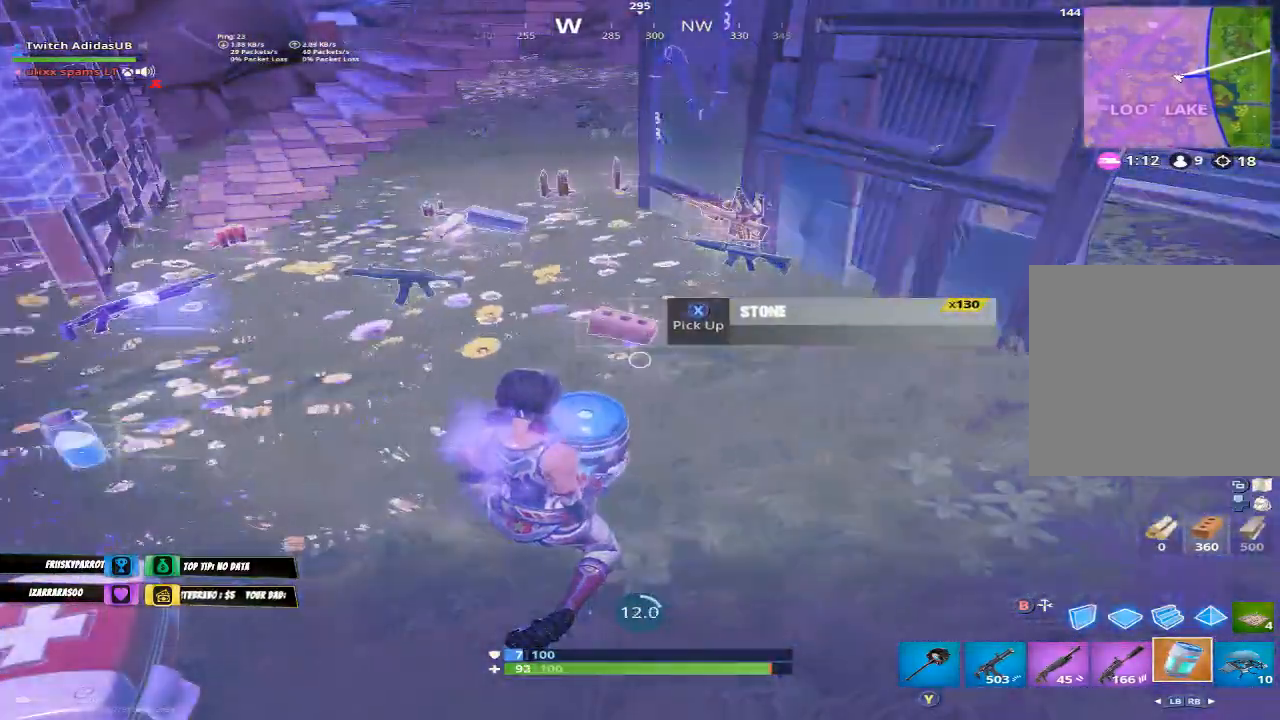
{"buttons": [], "left_stick": "center", "right_stick": "center", "events": []}